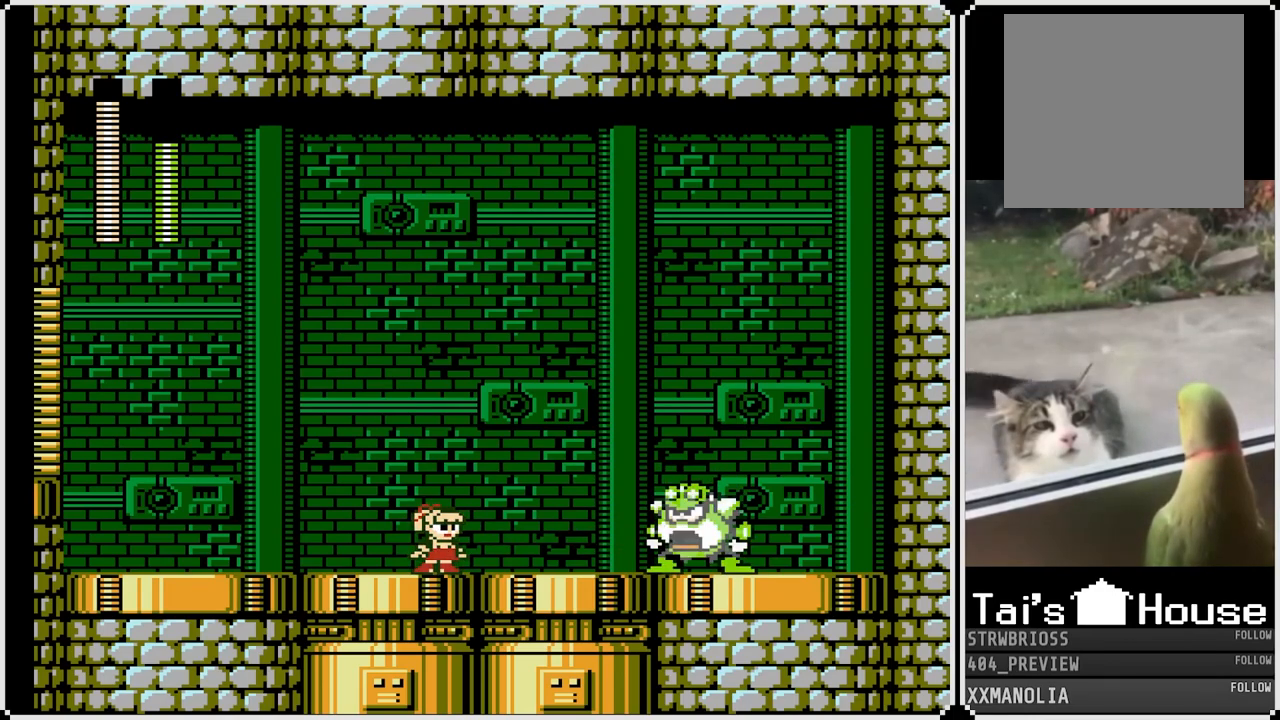
Gameplay with a controller (PlayStation layout); each line is a JSON object with the inputs held at the frame after it. "events" lists button and stick changes between this image and that frame as [ms after this image, input, new state], when the widget could be followed in between.
{"buttons": ["SQUARE"], "left_stick": "center", "right_stick": "center", "events": []}
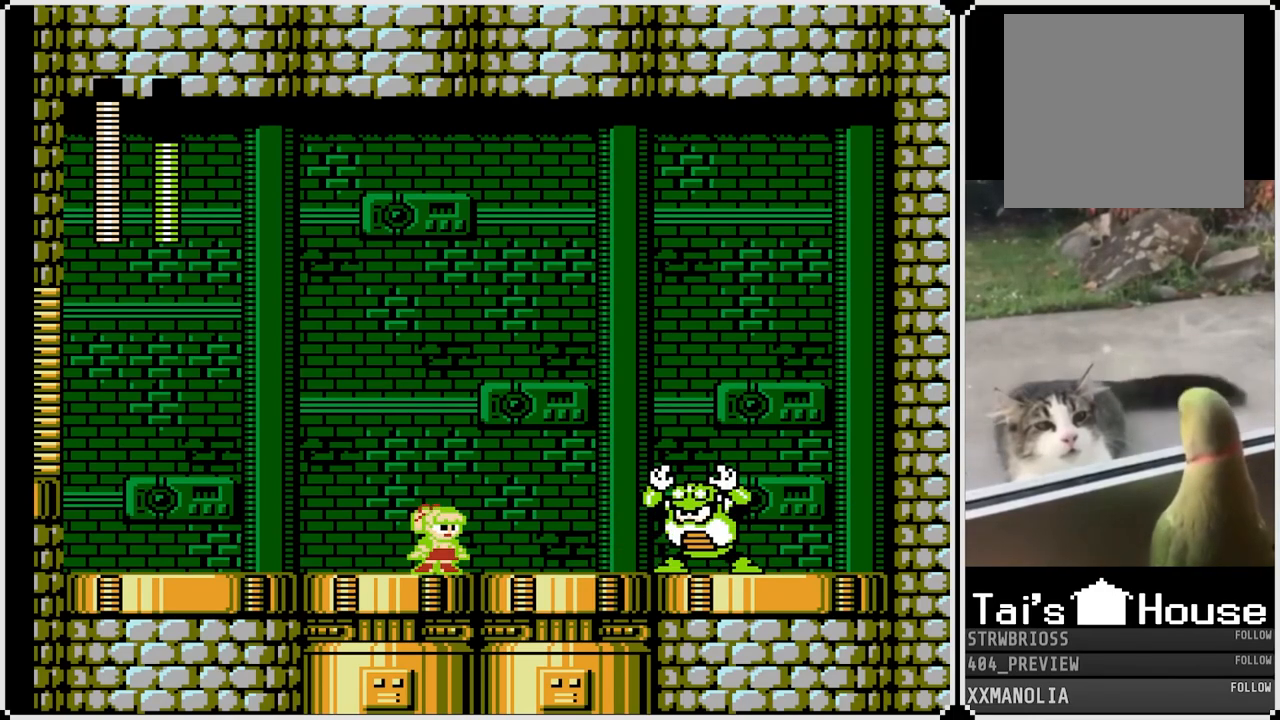
{"buttons": ["SQUARE"], "left_stick": "center", "right_stick": "center", "events": [[133, "SQUARE", "up"], [200, "SQUARE", "down"]]}
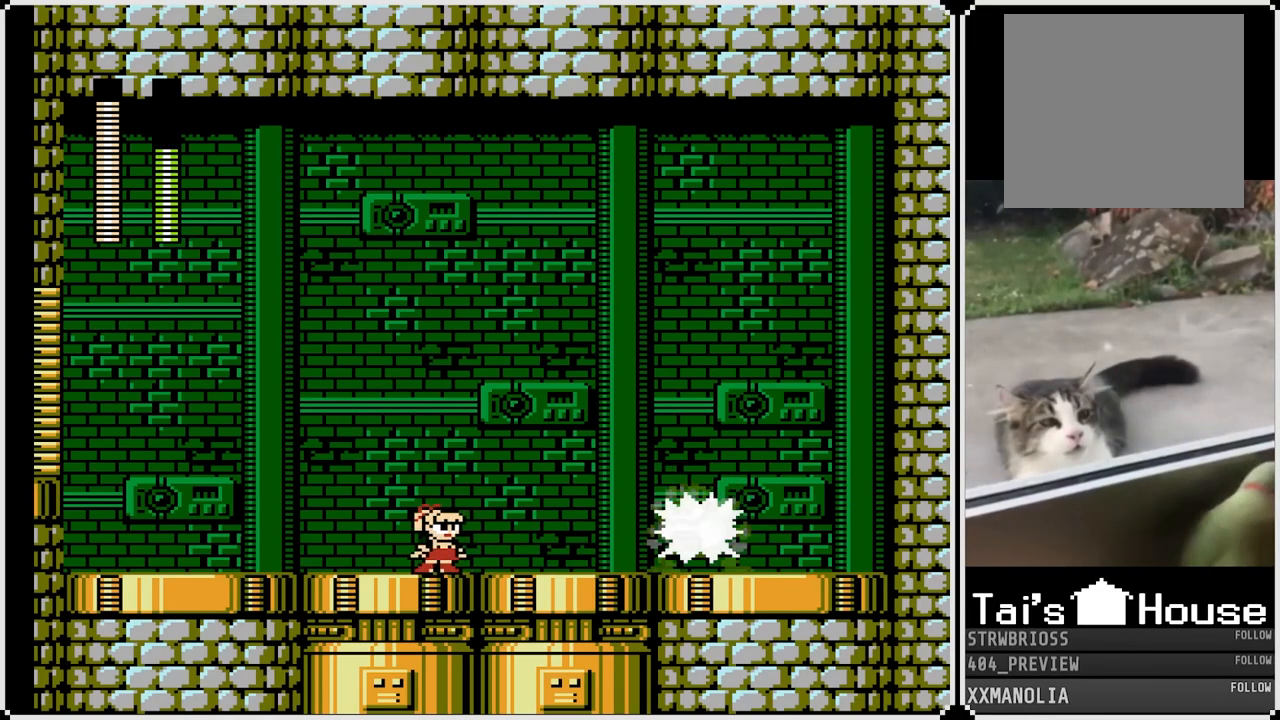
{"buttons": ["SQUARE"], "left_stick": "center", "right_stick": "center", "events": []}
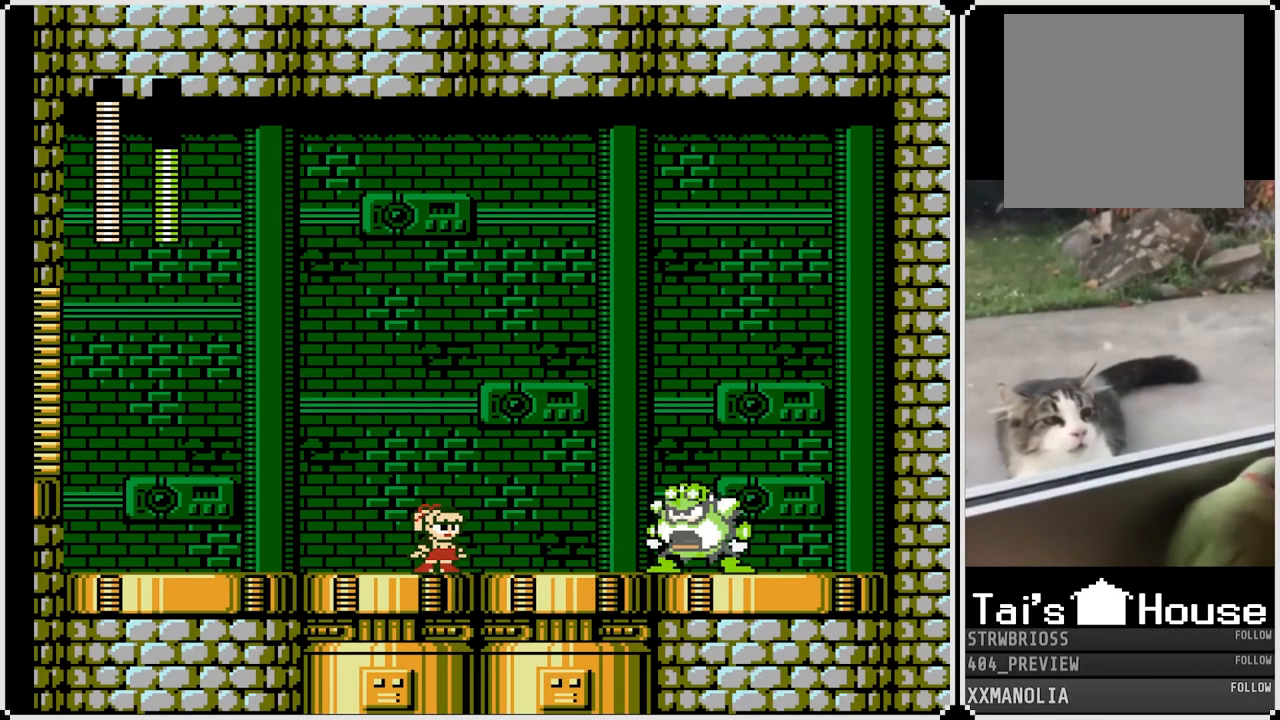
{"buttons": ["SQUARE"], "left_stick": "center", "right_stick": "center", "events": []}
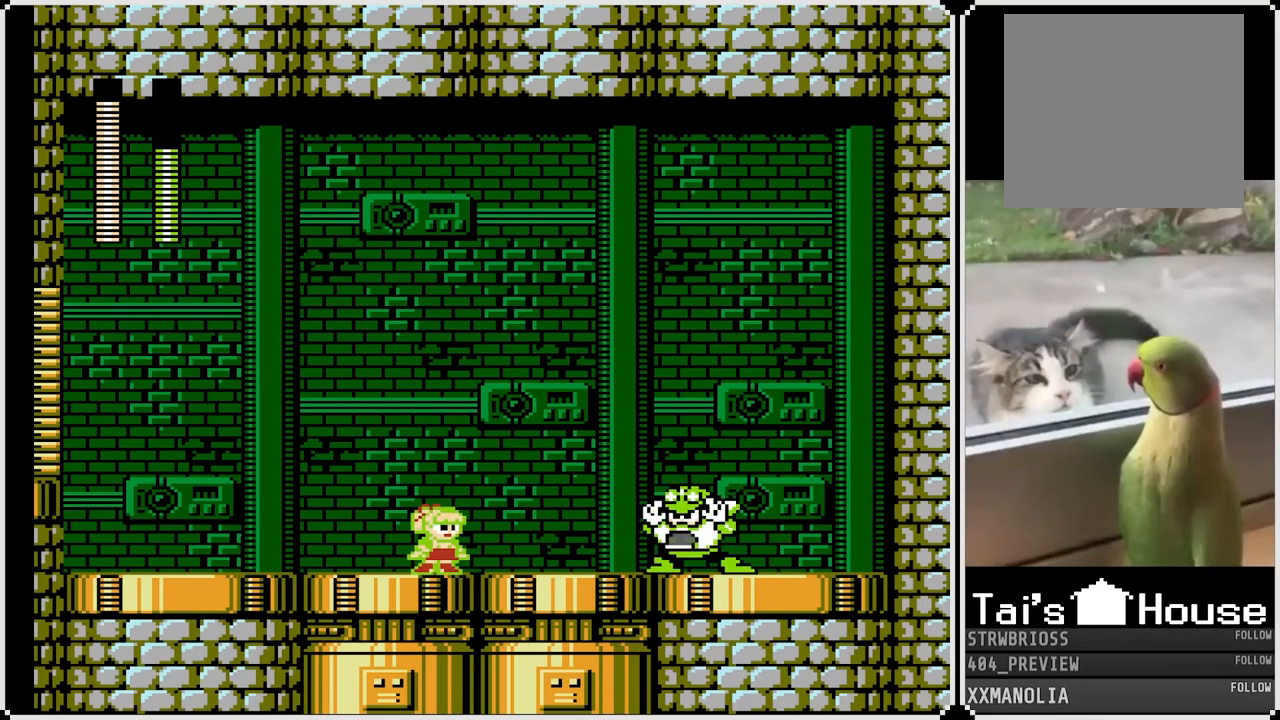
{"buttons": ["SQUARE"], "left_stick": "center", "right_stick": "center", "events": [[267, "SQUARE", "up"], [350, "SQUARE", "down"]]}
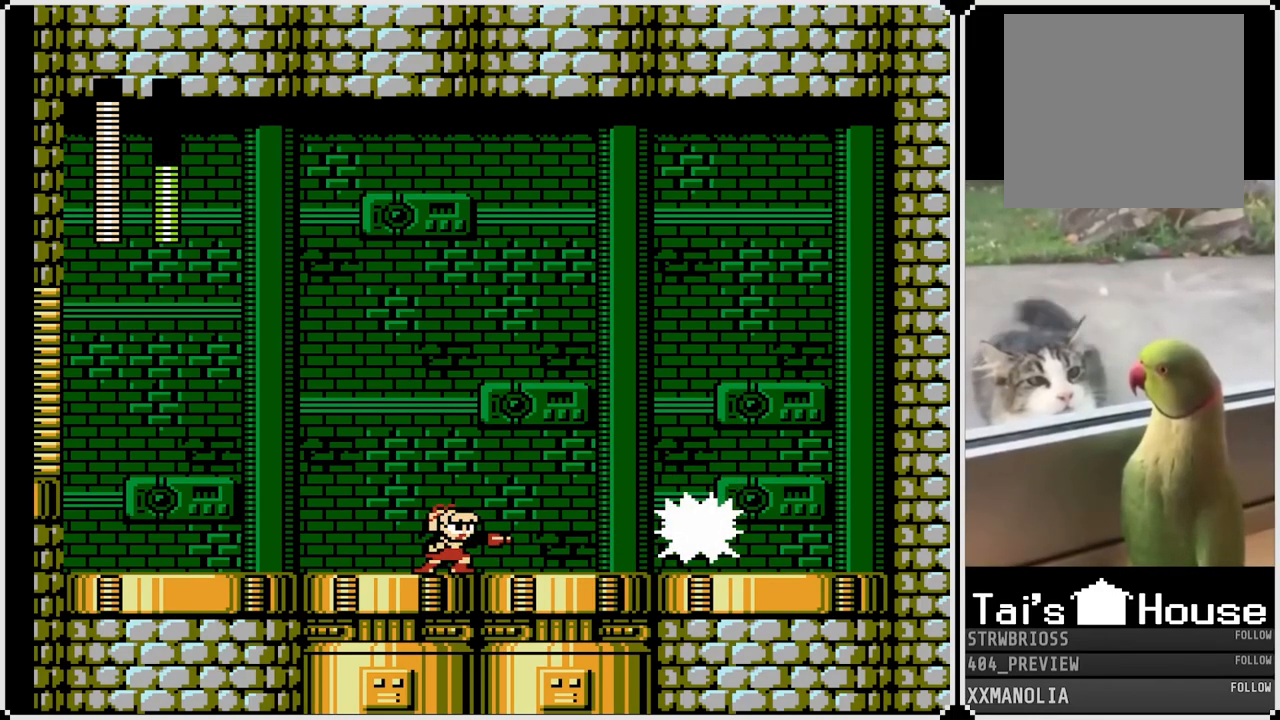
{"buttons": ["SQUARE"], "left_stick": "center", "right_stick": "center", "events": []}
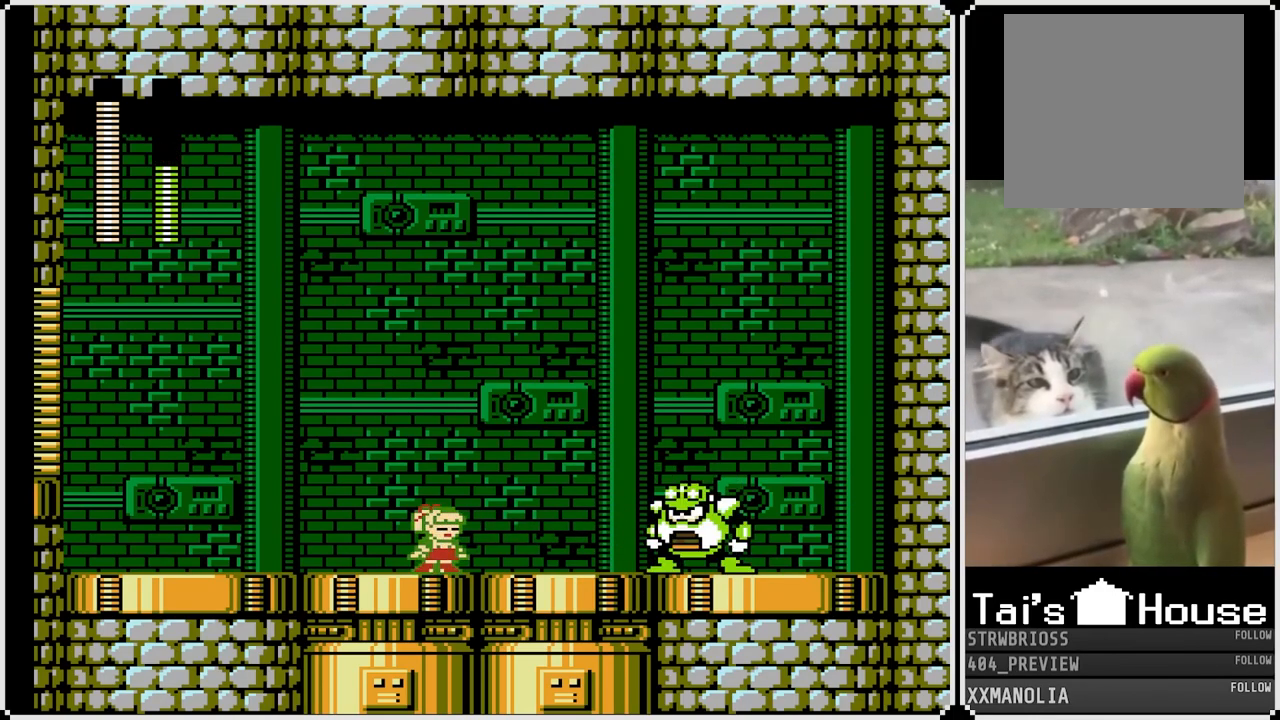
{"buttons": ["SQUARE"], "left_stick": "center", "right_stick": "center", "events": []}
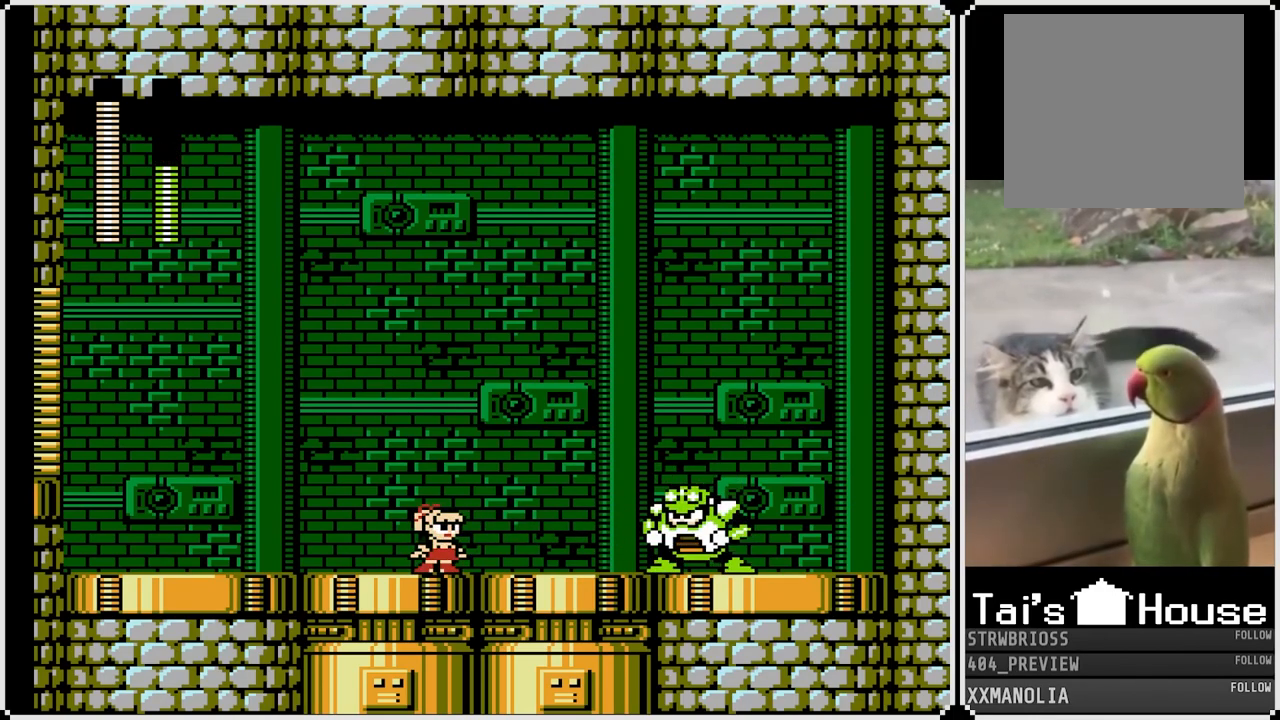
{"buttons": ["SQUARE"], "left_stick": "center", "right_stick": "center", "events": [[433, "SQUARE", "up"], [483, "SQUARE", "down"]]}
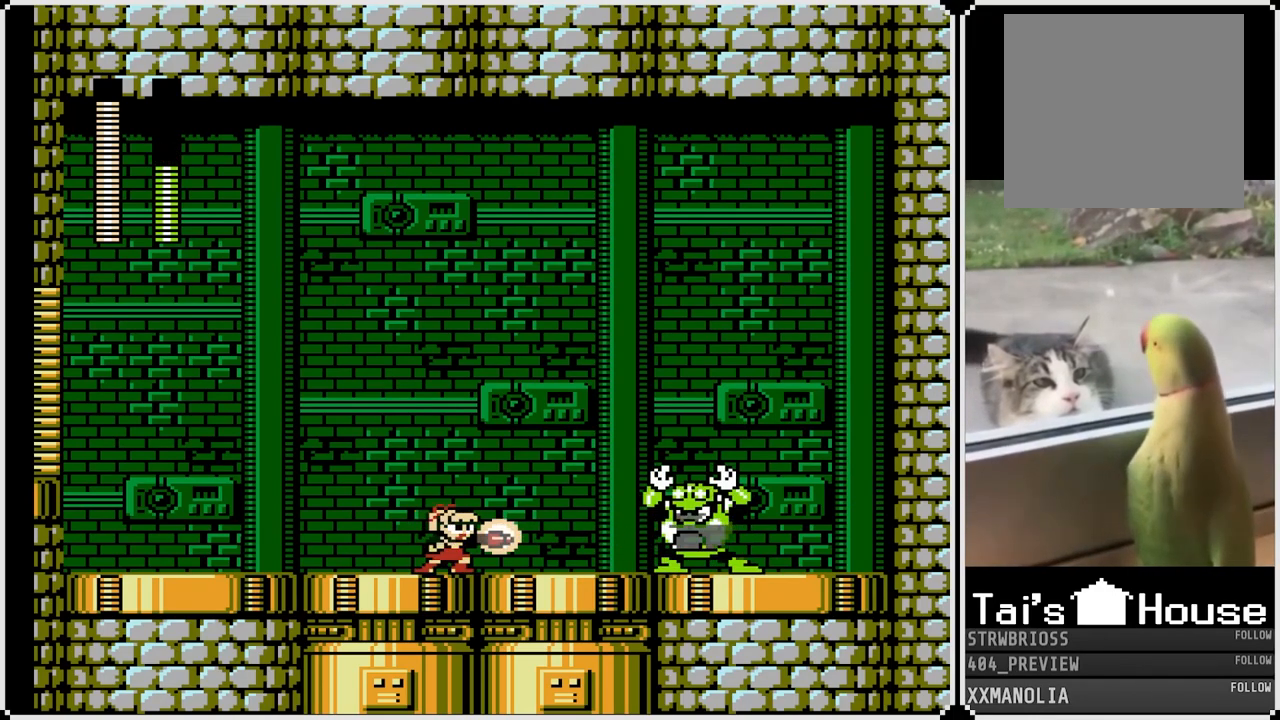
{"buttons": ["SQUARE"], "left_stick": "center", "right_stick": "center", "events": []}
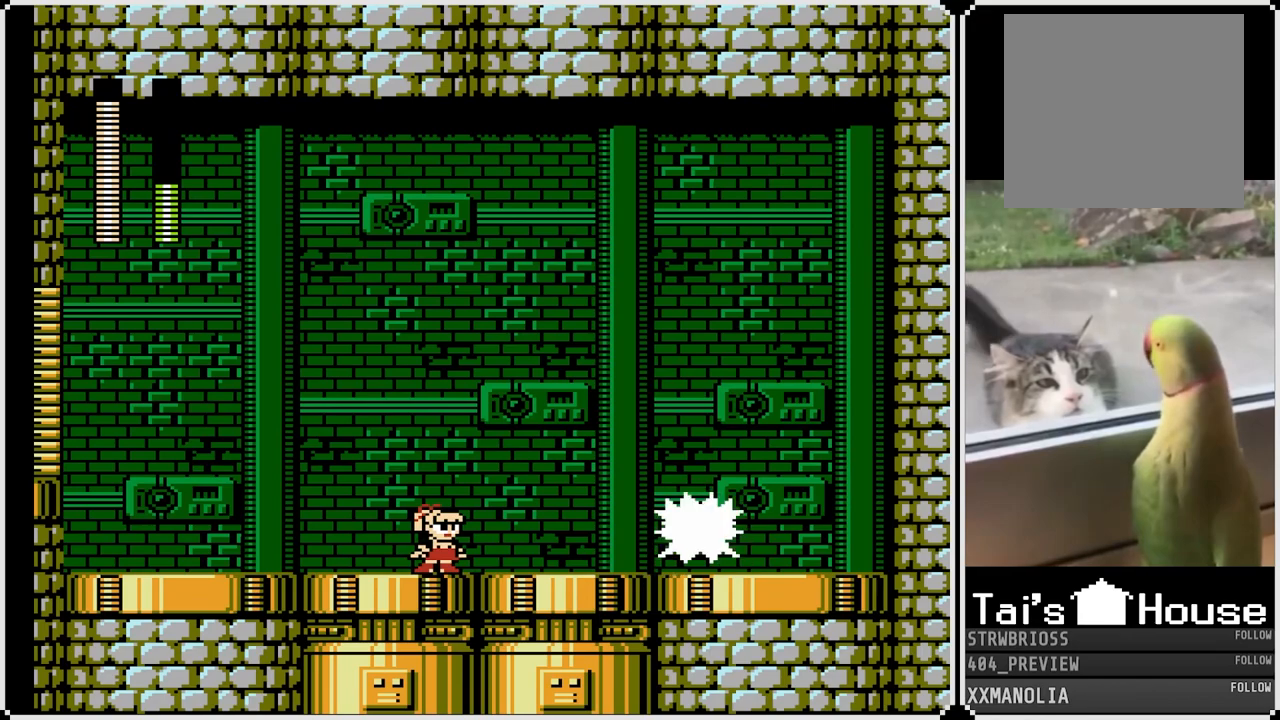
{"buttons": ["SQUARE"], "left_stick": "center", "right_stick": "center", "events": []}
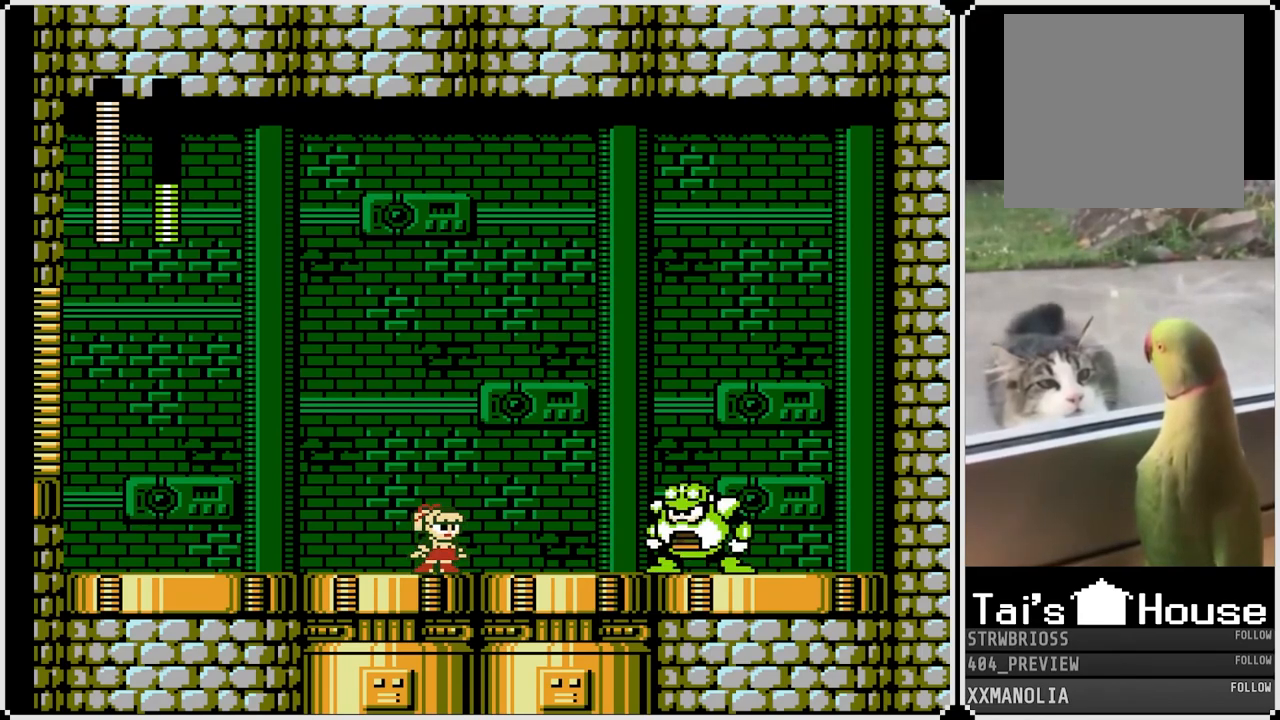
{"buttons": ["SQUARE"], "left_stick": "center", "right_stick": "center", "events": []}
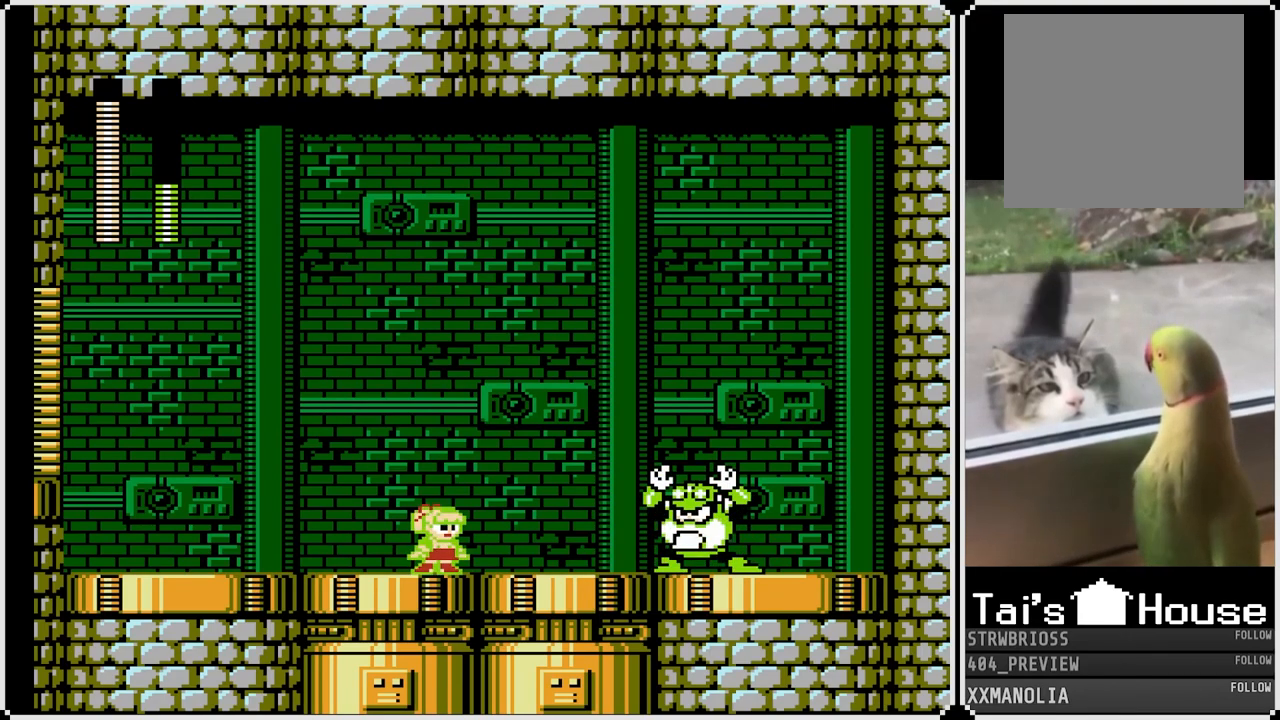
{"buttons": ["SQUARE"], "left_stick": "center", "right_stick": "center", "events": [[67, "SQUARE", "up"], [300, "SQUARE", "down"]]}
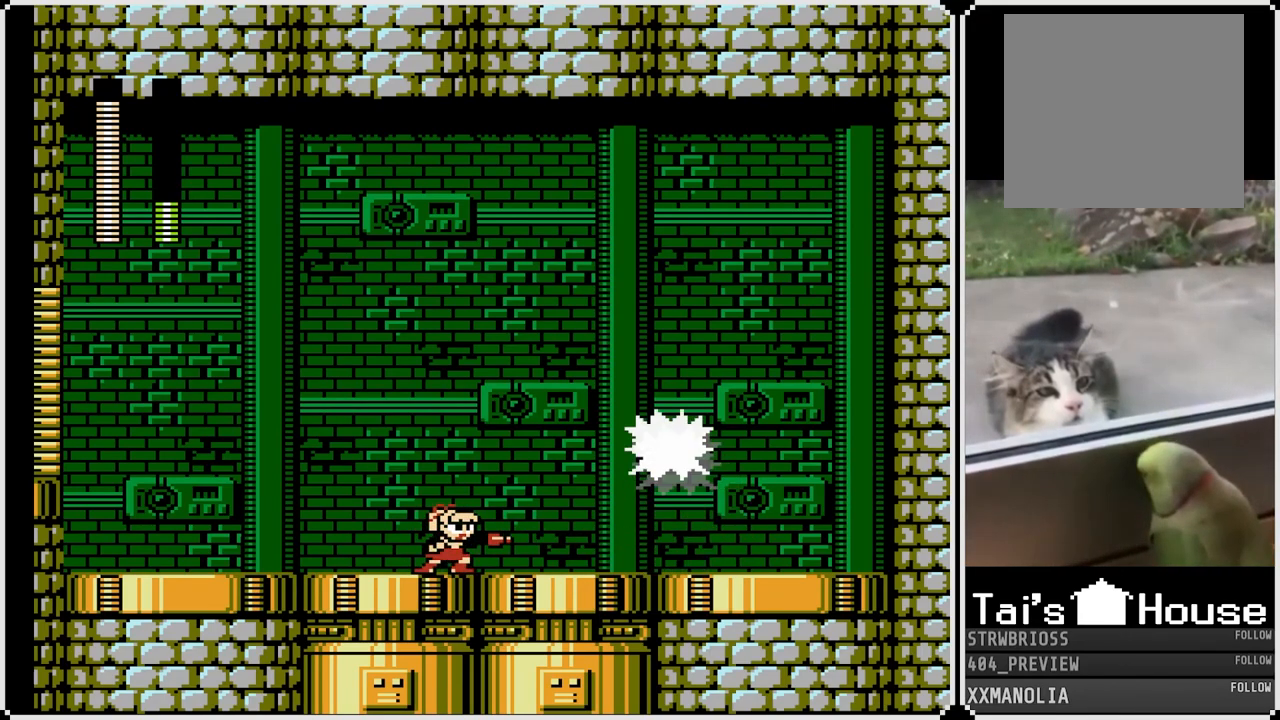
{"buttons": ["CROSS", "SQUARE", "DPAD_DOWN", "DPAD_RIGHT"], "left_stick": "center", "right_stick": "center", "events": [[267, "DPAD_RIGHT", "down"], [383, "DPAD_DOWN", "down"], [417, "CROSS", "down"]]}
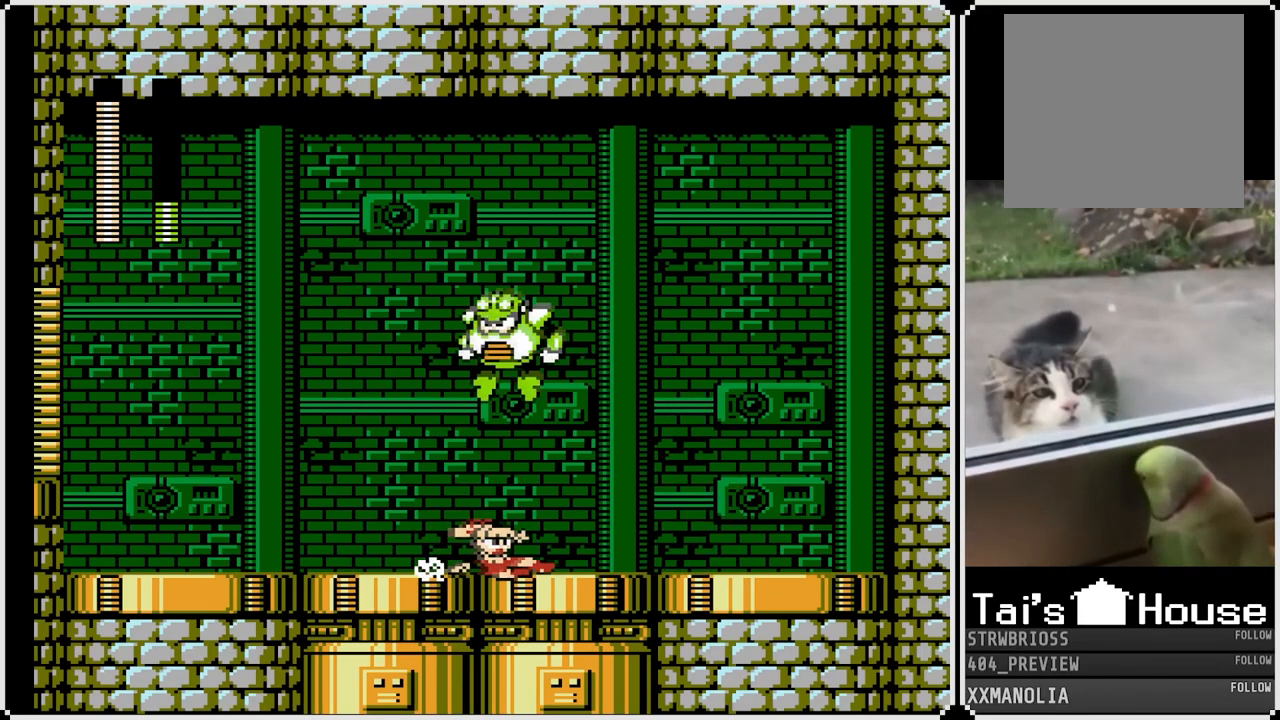
{"buttons": ["SQUARE", "DPAD_LEFT"], "left_stick": "center", "right_stick": "center", "events": [[233, "CROSS", "up"], [417, "DPAD_DOWN", "up"], [450, "DPAD_RIGHT", "up"], [500, "DPAD_LEFT", "down"]]}
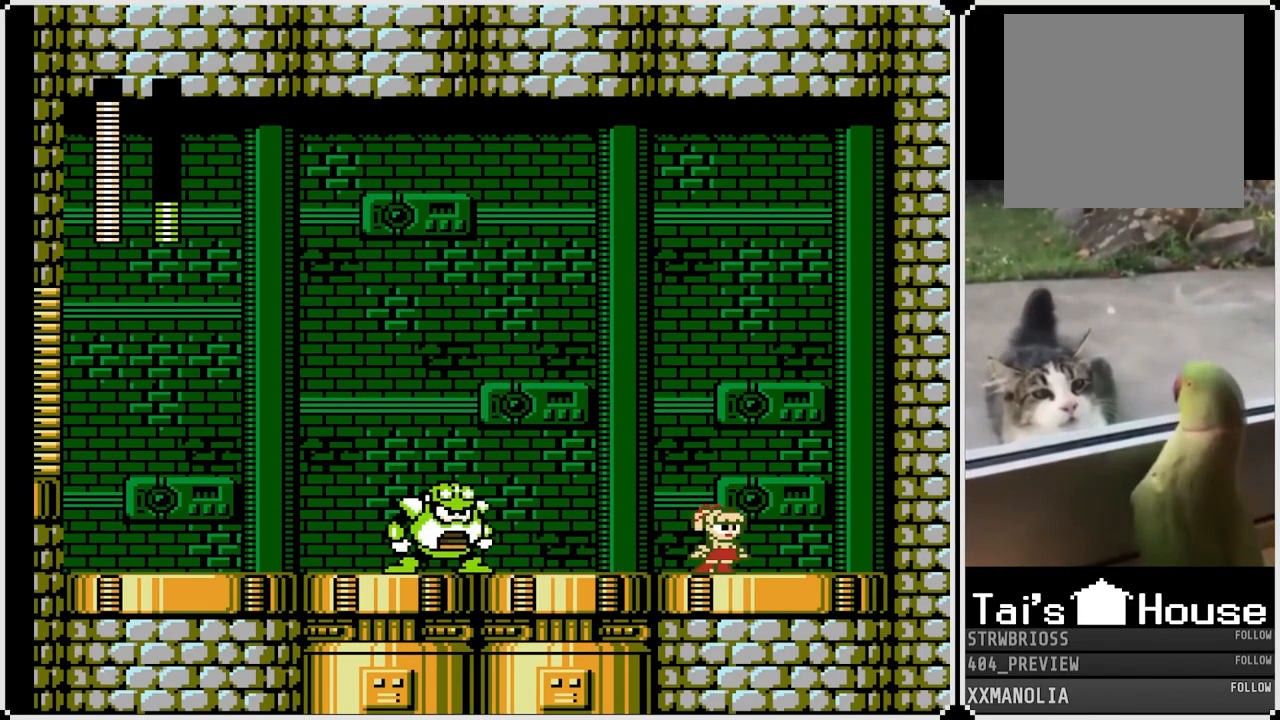
{"buttons": ["SQUARE"], "left_stick": "center", "right_stick": "center", "events": [[133, "DPAD_LEFT", "up"]]}
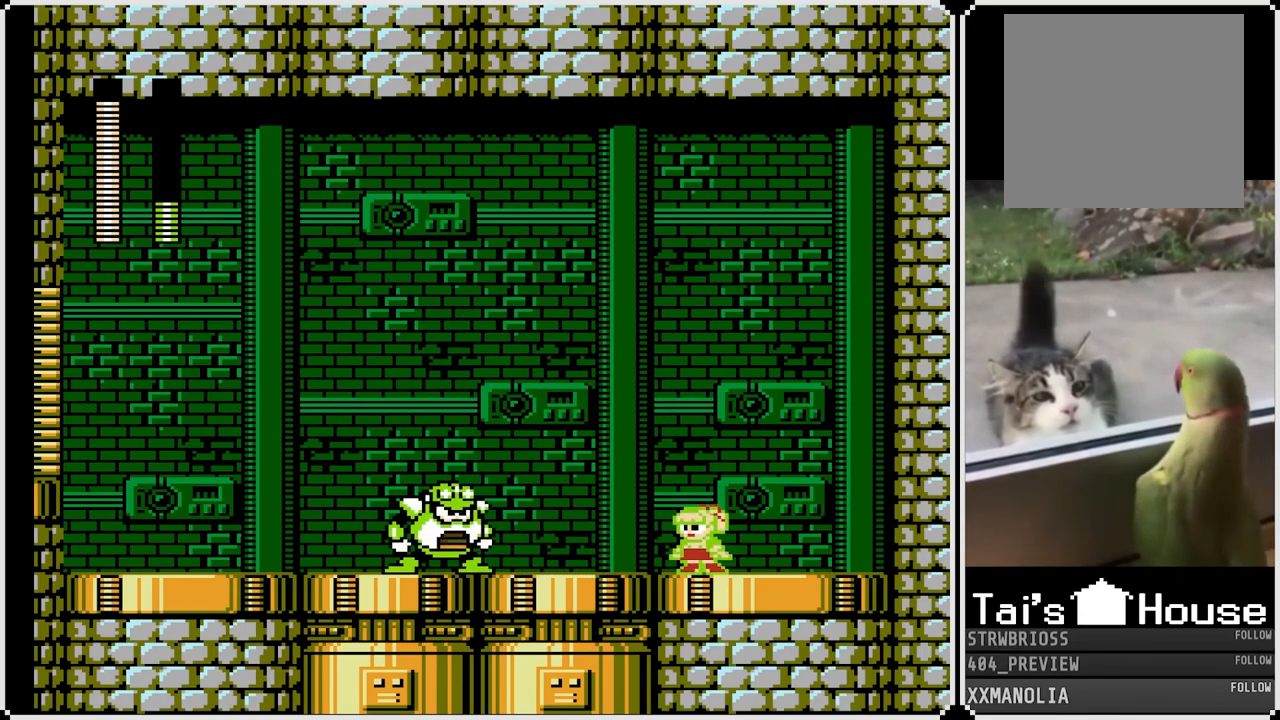
{"buttons": ["SQUARE"], "left_stick": "center", "right_stick": "center", "events": []}
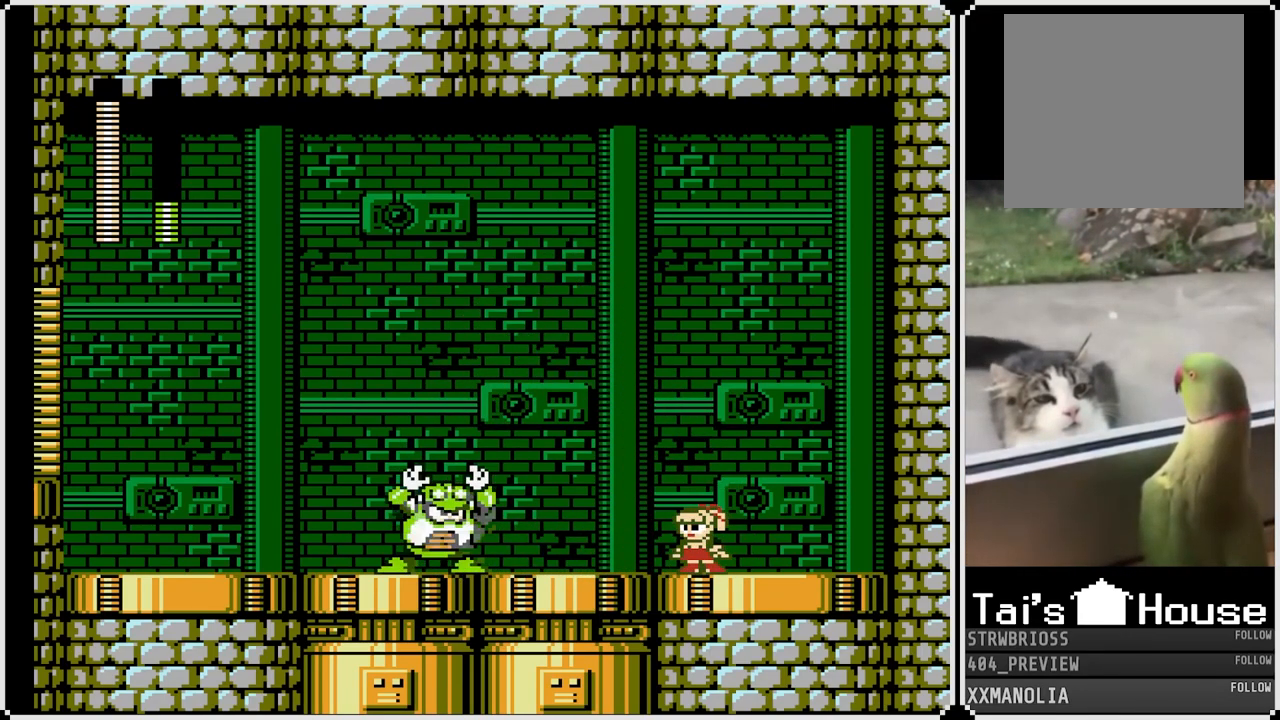
{"buttons": ["SQUARE"], "left_stick": "center", "right_stick": "center", "events": [[133, "SQUARE", "up"], [250, "SQUARE", "down"]]}
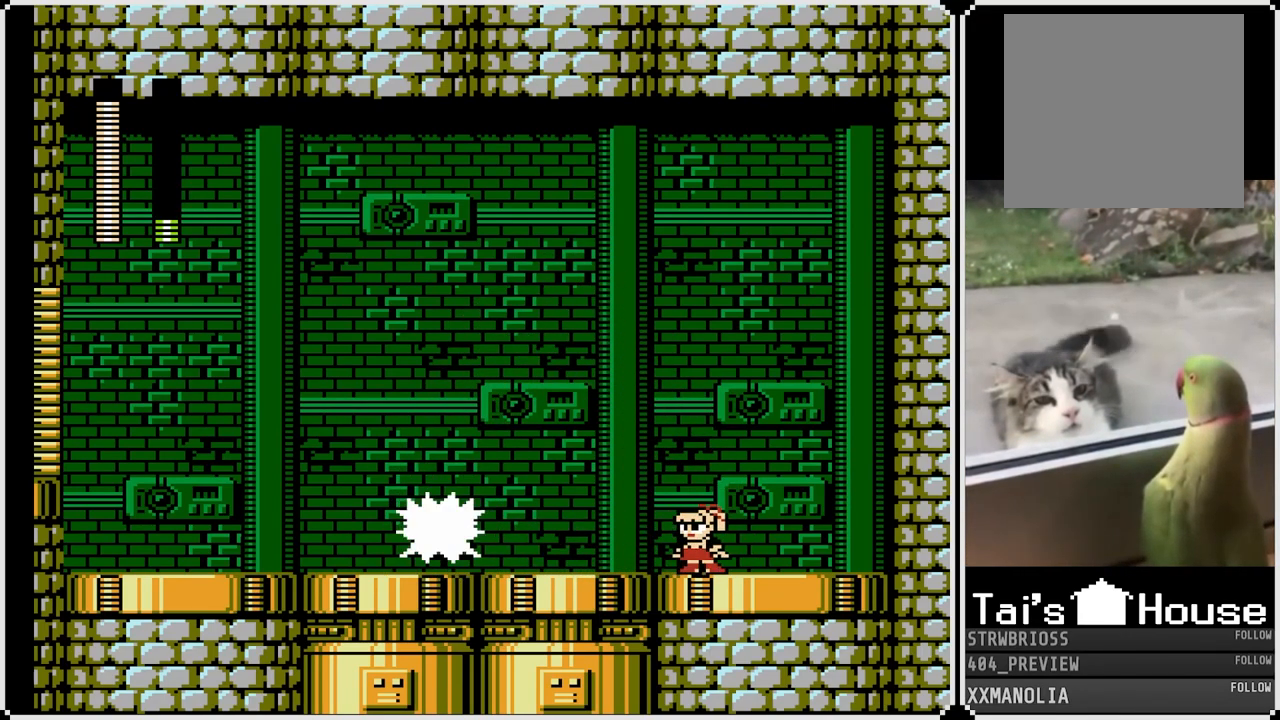
{"buttons": ["SQUARE"], "left_stick": "center", "right_stick": "center", "events": []}
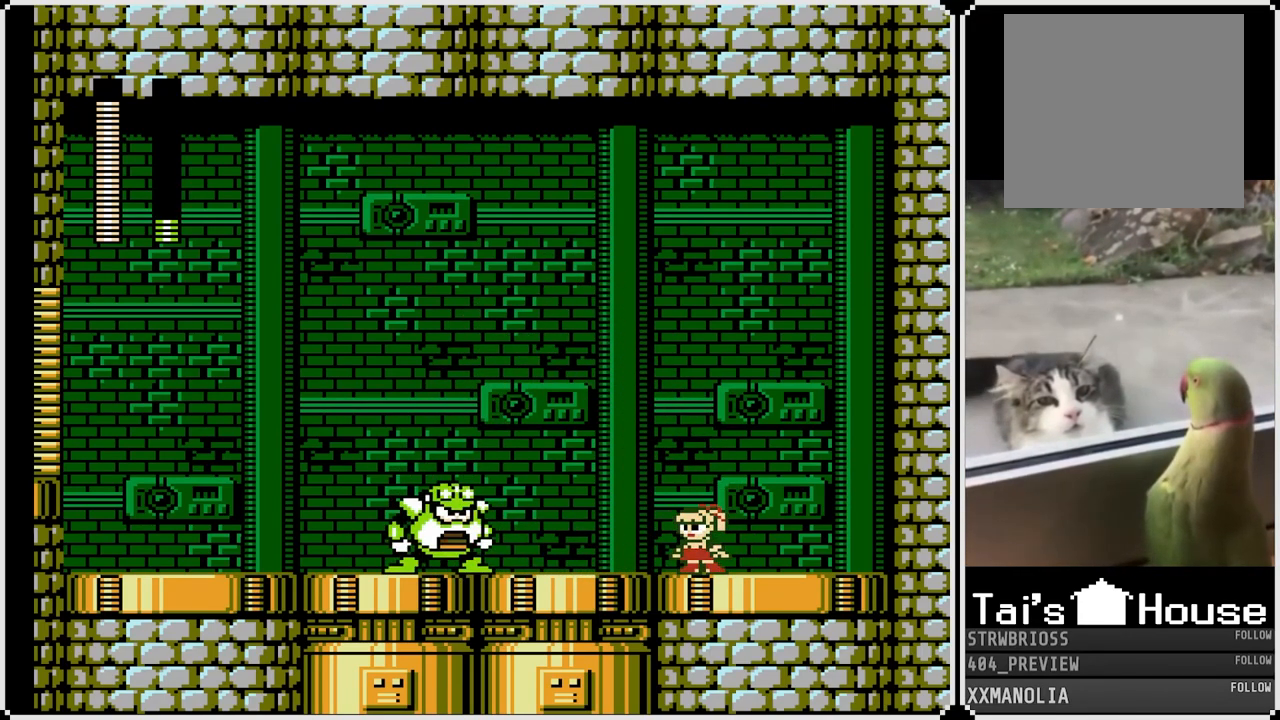
{"buttons": ["SQUARE"], "left_stick": "center", "right_stick": "center", "events": []}
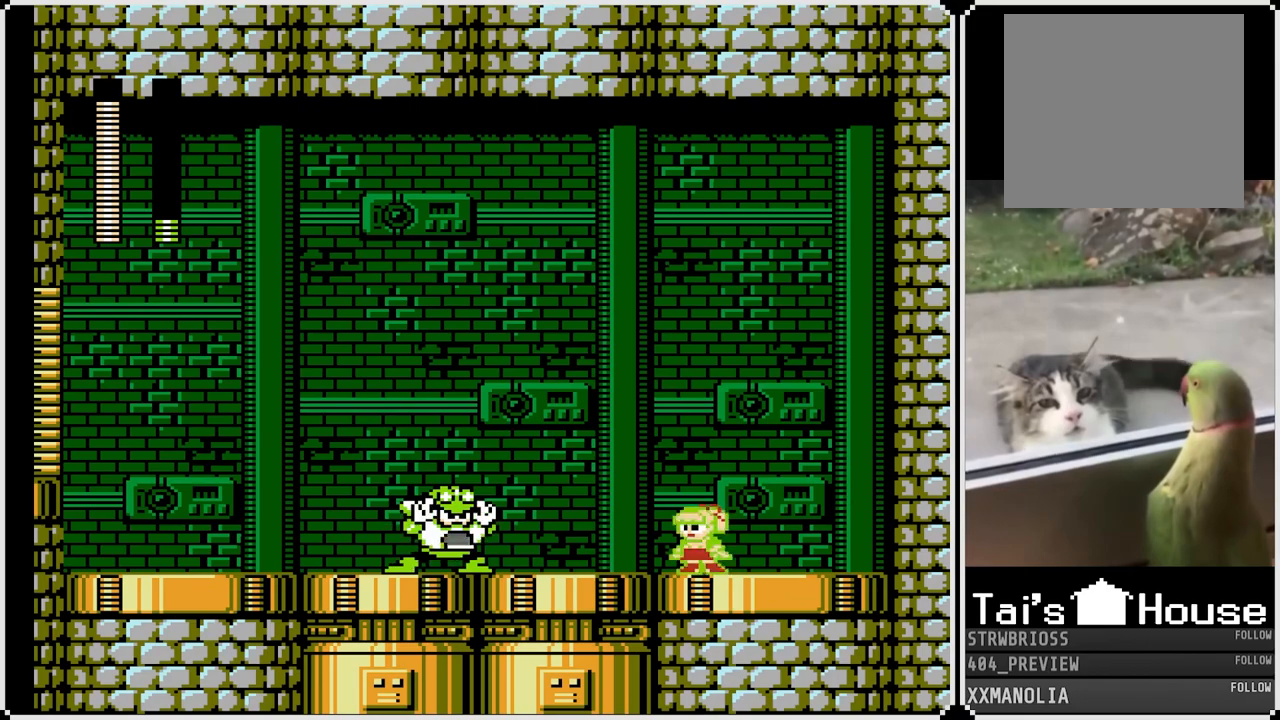
{"buttons": ["SQUARE"], "left_stick": "center", "right_stick": "center", "events": [[200, "SQUARE", "up"], [317, "SQUARE", "down"]]}
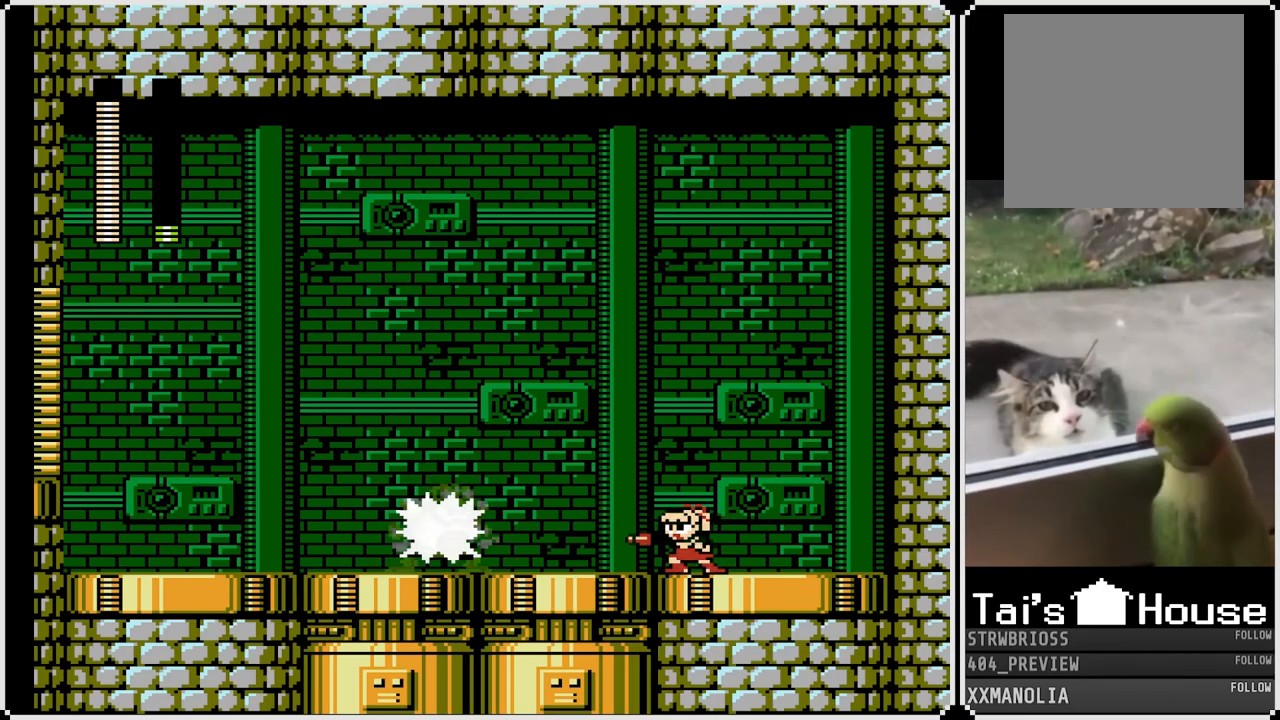
{"buttons": ["SQUARE"], "left_stick": "center", "right_stick": "center", "events": []}
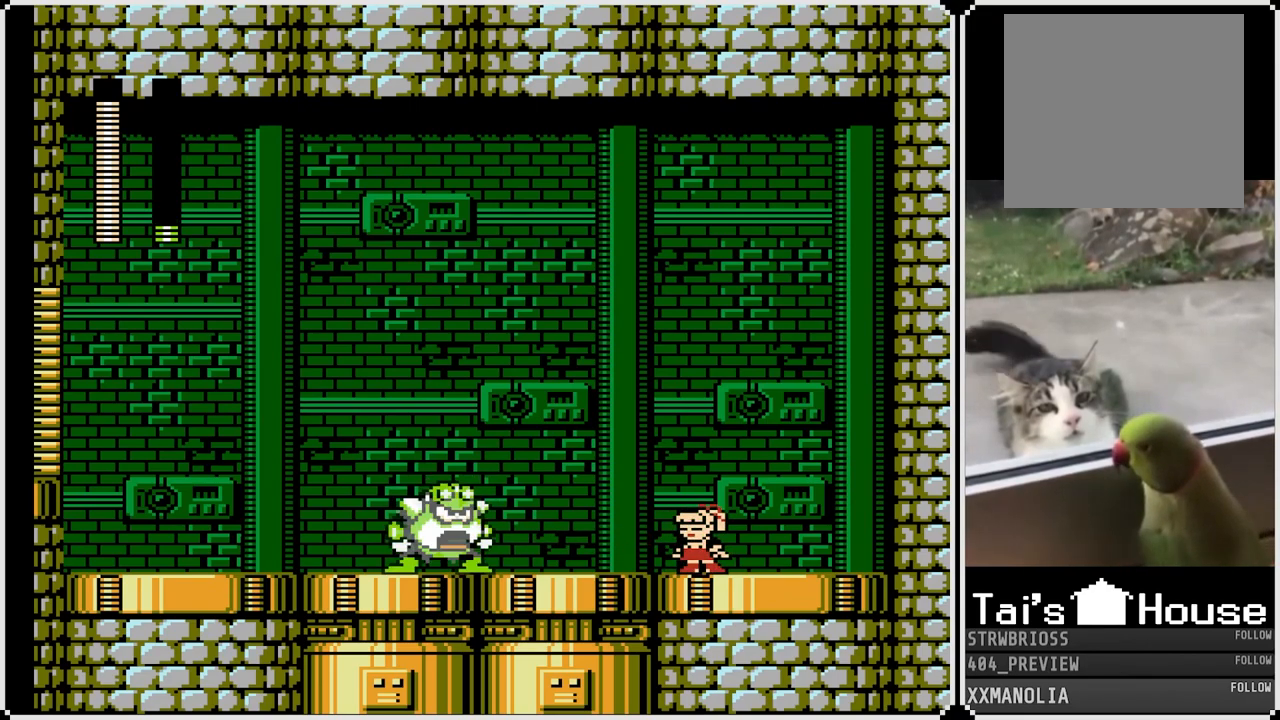
{"buttons": ["SQUARE"], "left_stick": "center", "right_stick": "center", "events": []}
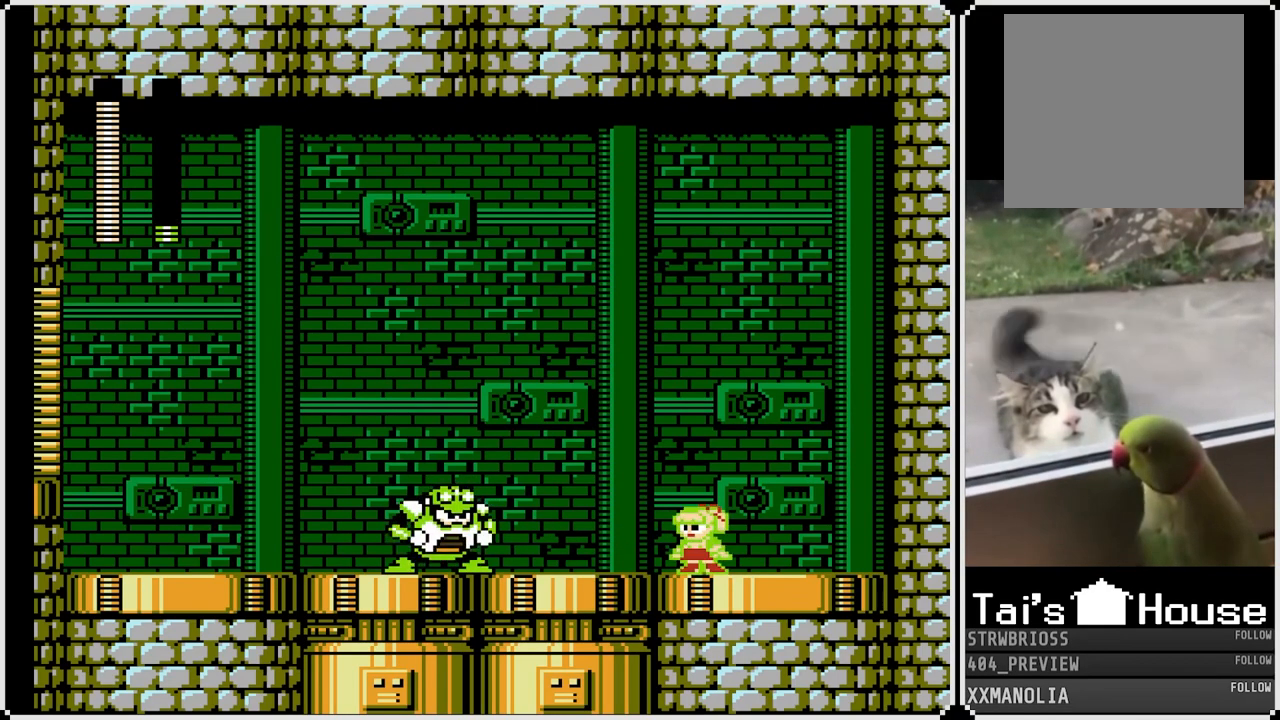
{"buttons": ["SQUARE"], "left_stick": "center", "right_stick": "center", "events": [[300, "SQUARE", "up"], [400, "SQUARE", "down"]]}
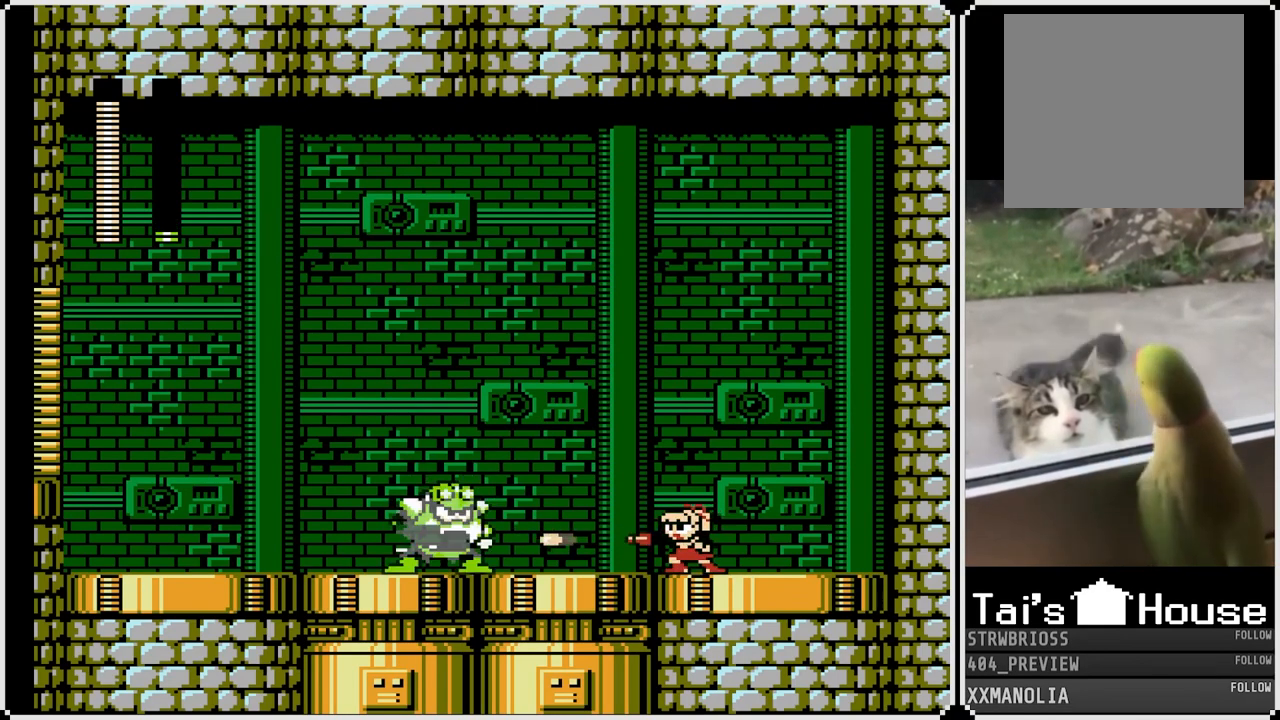
{"buttons": ["SQUARE"], "left_stick": "center", "right_stick": "center", "events": []}
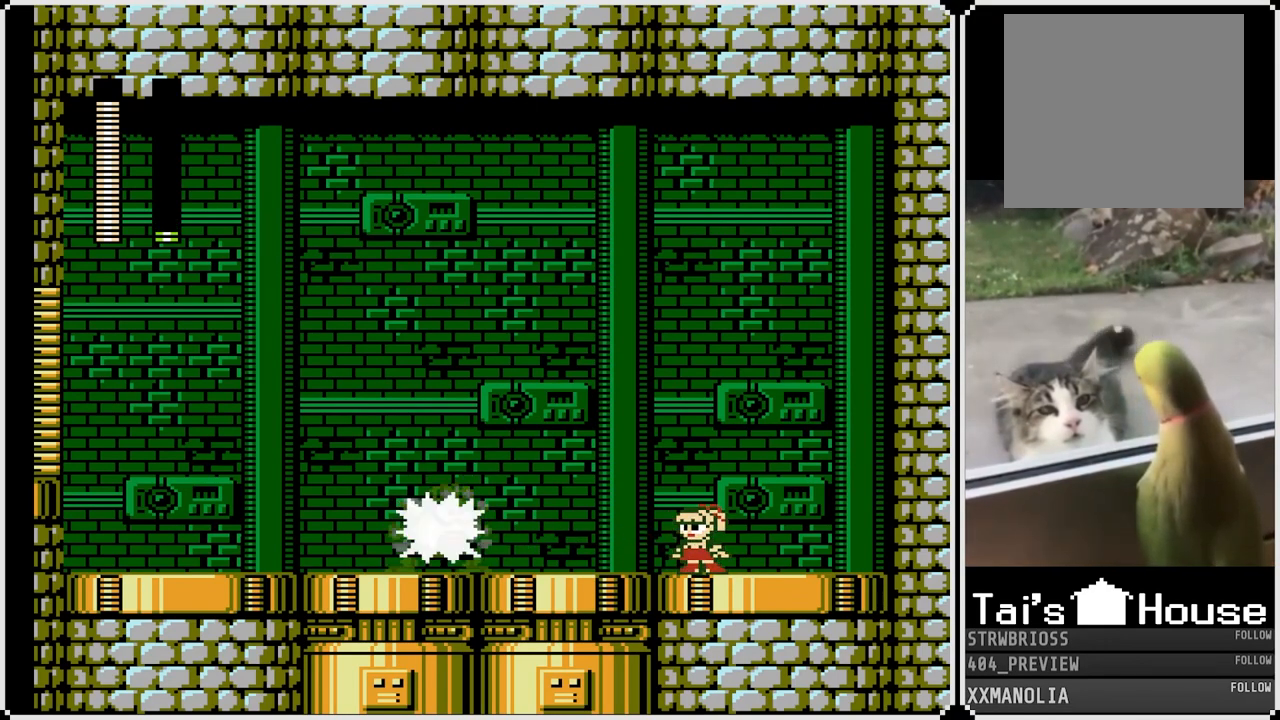
{"buttons": ["SQUARE"], "left_stick": "center", "right_stick": "center", "events": []}
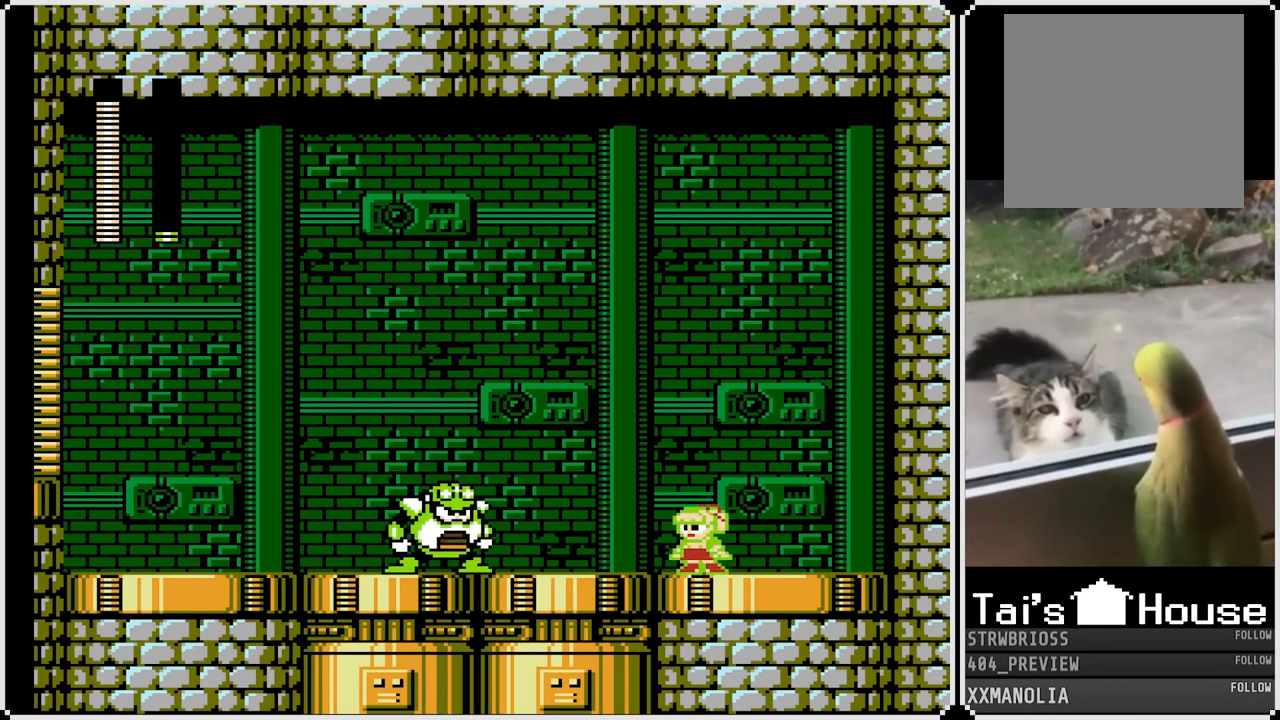
{"buttons": [], "left_stick": "center", "right_stick": "center", "events": [[500, "SQUARE", "up"]]}
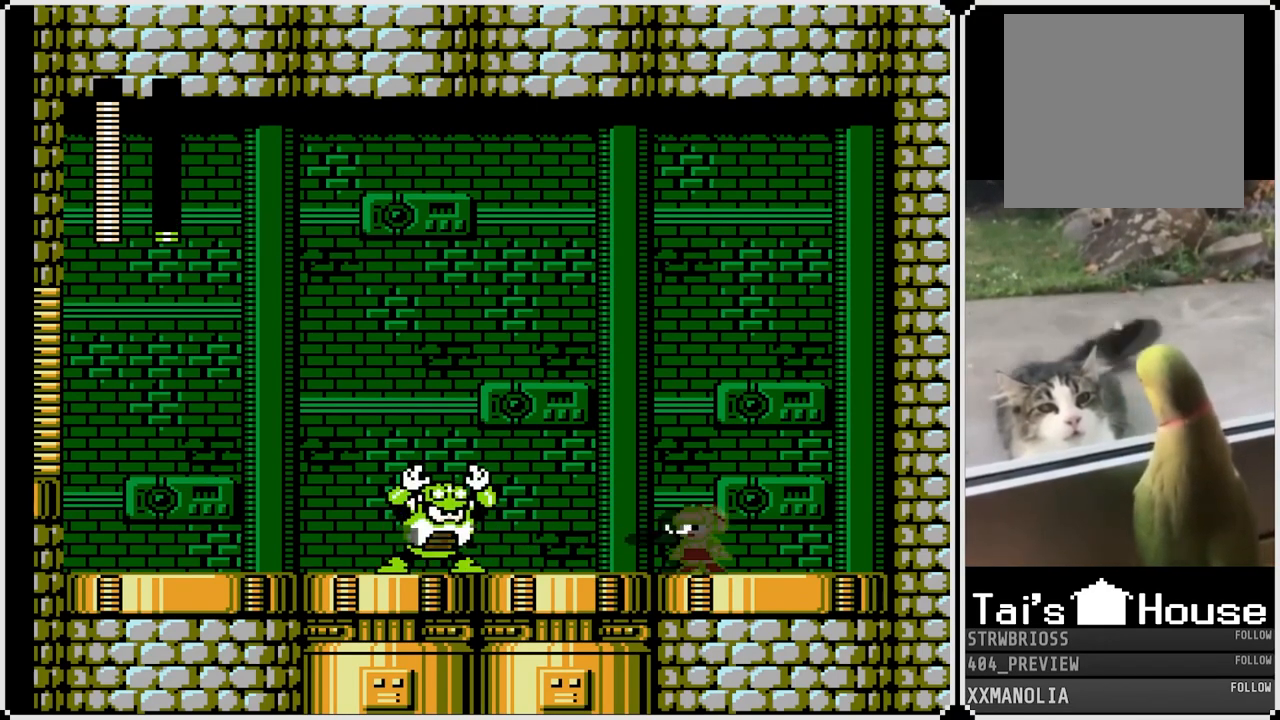
{"buttons": ["SQUARE"], "left_stick": "center", "right_stick": "center", "events": [[183, "SQUARE", "down"]]}
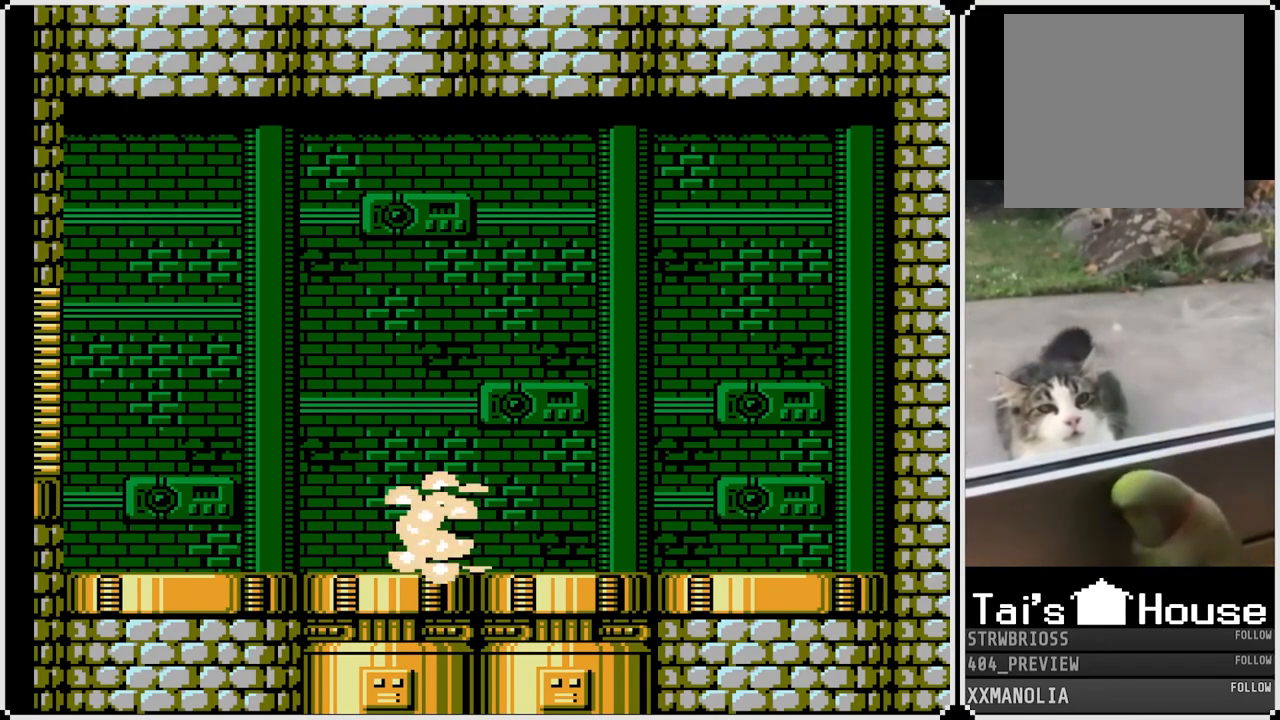
{"buttons": ["CROSS", "DPAD_DOWN", "DPAD_LEFT"], "left_stick": "center", "right_stick": "center", "events": [[100, "DPAD_LEFT", "down"], [133, "SQUARE", "up"], [250, "DPAD_DOWN", "down"], [333, "CROSS", "down"]]}
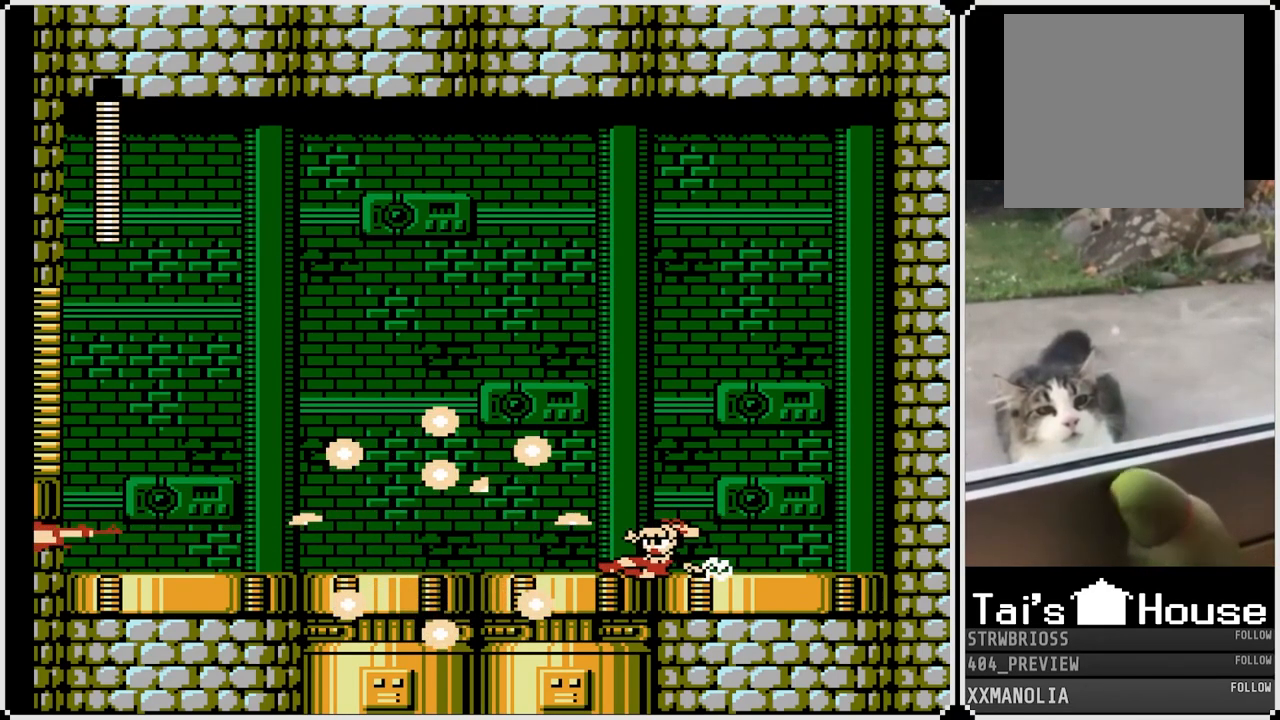
{"buttons": ["DPAD_DOWN", "DPAD_LEFT"], "left_stick": "center", "right_stick": "center", "events": [[250, "CROSS", "up"]]}
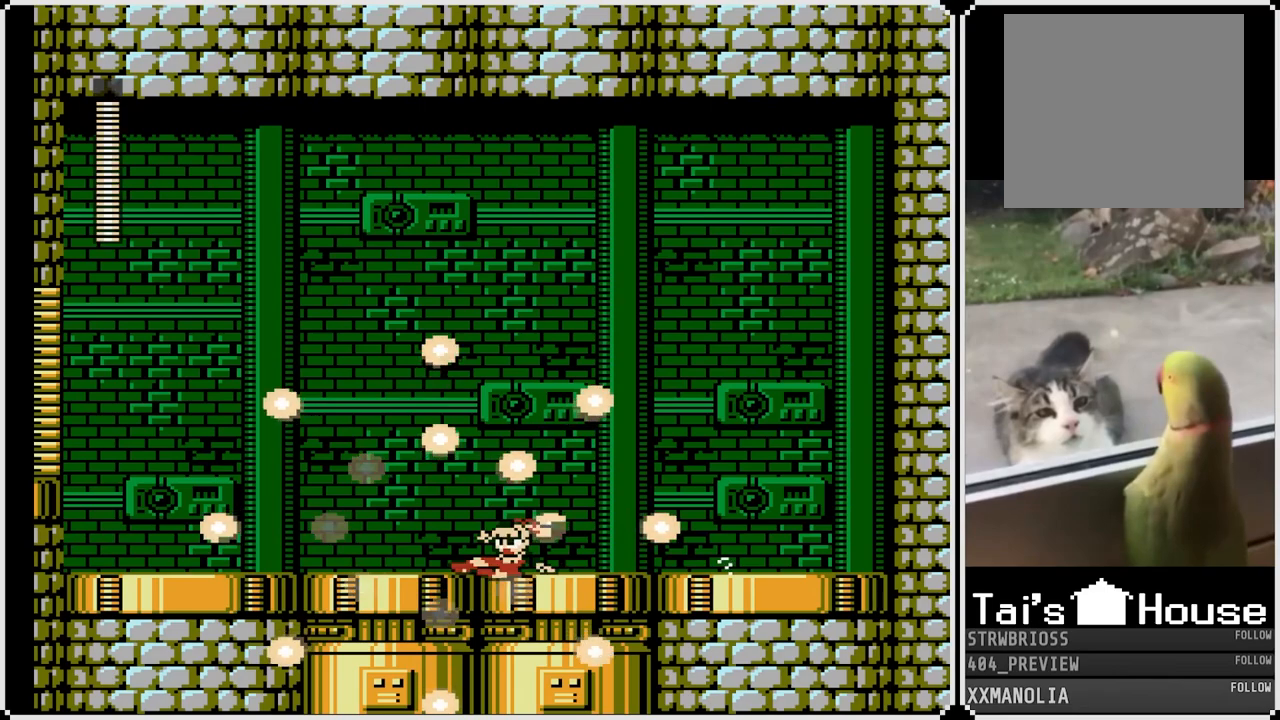
{"buttons": [], "left_stick": "center", "right_stick": "center", "events": [[50, "DPAD_DOWN", "up"], [233, "DPAD_LEFT", "up"], [233, "DPAD_RIGHT", "down"], [467, "DPAD_RIGHT", "up"]]}